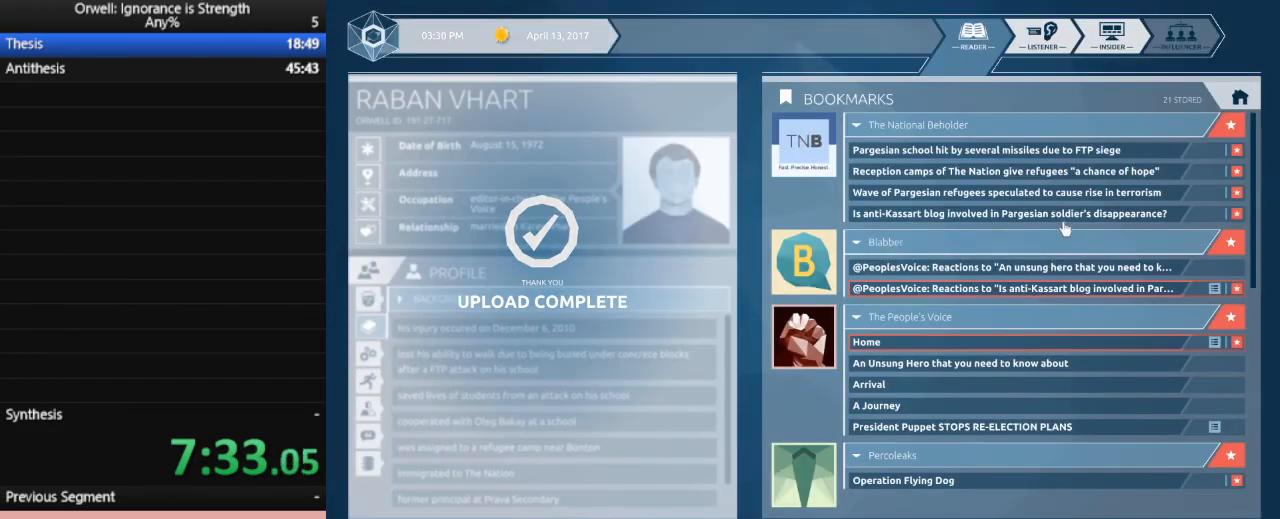
Gameplay with keyboard and mouse; each line is a JSON object with the keys and mouse buttons held at the frame after it. "events" lists presses ("down") and releases ("up") of ".", "/", "0", "1", "2", "3", "4", "5", "6", "7", "8", "9", "a", "alt_l", "alt_r", "b", "backslash", "backspace", "c", "caps_lock", "comma", "ctrl_l", "ctrl_r", "d", "down", "e", "equals", "escape", "f", "f1", "f10", "f11", "f12", "f2", "f3", "f4", "f5", "f6", "f7", "f8", "f9", "g", "h", "i", "j", "k", "l", "lbracket", "left", "m", "minus", "n", "num0", "num1", "num2", "num3", "num4", "num5", "num6", "num7", "num8", "num9", "o", "p", "q", "quote", "r", "rbracket", "return", "right", "s", "semicolon", "shift_l", "shift_r", "space", "super", "t", "tab", "tilde", "u", "up", "v", "w", "x", "y", "z", "mouse_left" and "mouse_right" between this image and that frame as [ms after this image, input, new state], when the widget could be followed in between. "mouse_left", "mouse_right" = the "left", "right" buttons of the "mouse" list. No other keys are recorded. Mouse movement is not recorded.
{"keys": [], "mouse": [], "events": []}
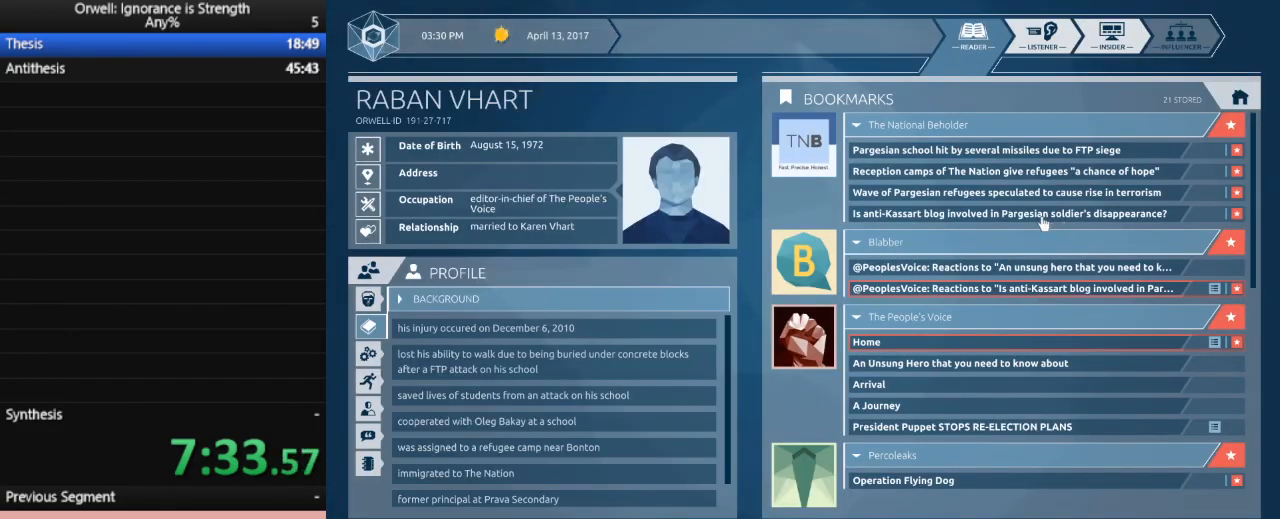
{"keys": [], "mouse": [], "events": []}
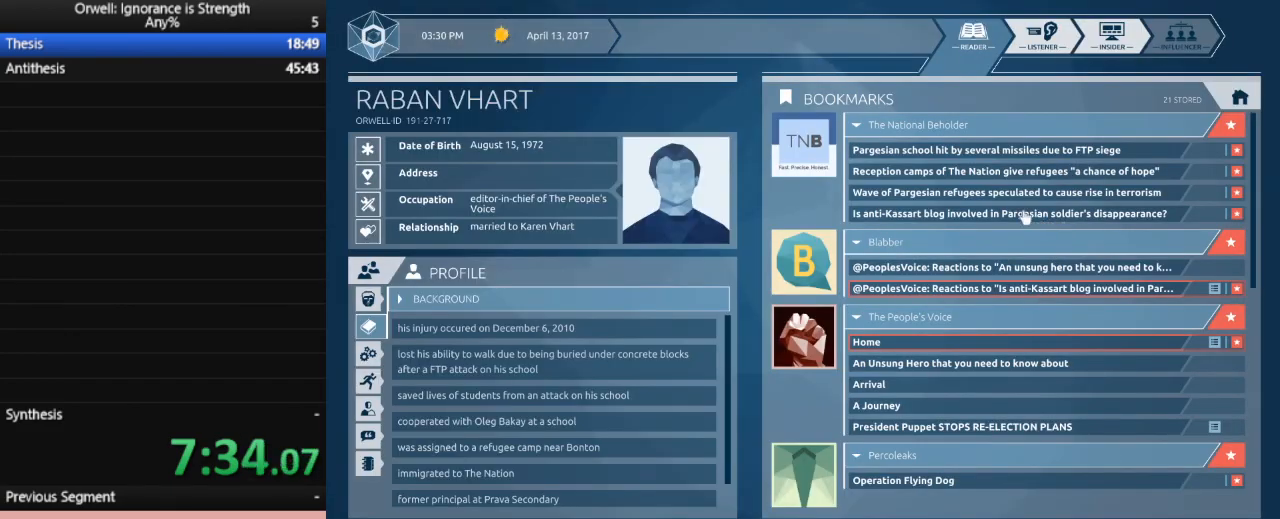
{"keys": [], "mouse": [], "events": []}
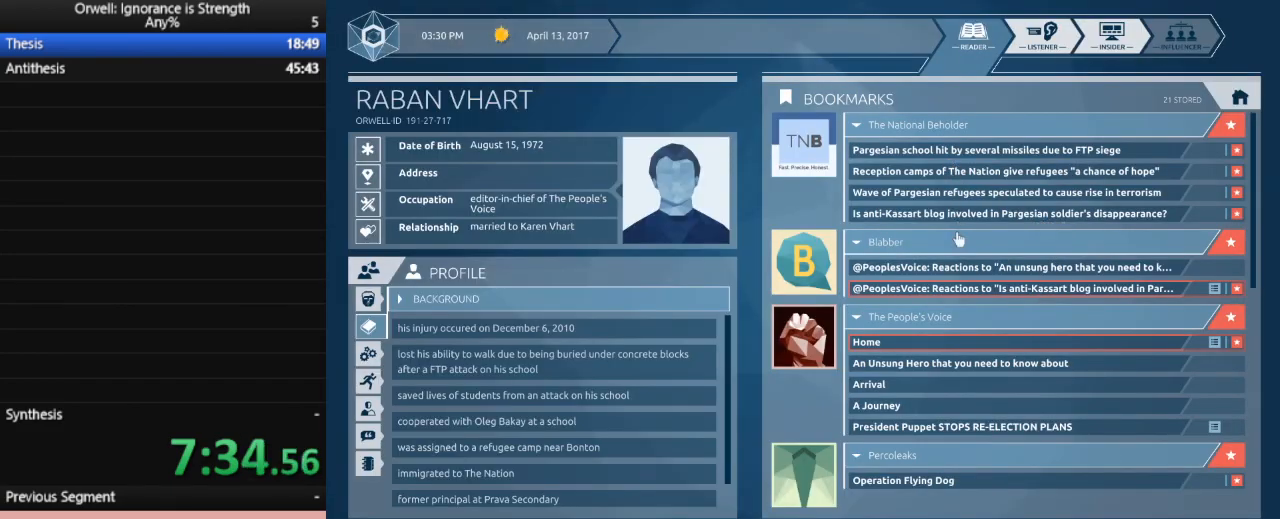
{"keys": [], "mouse": [], "events": []}
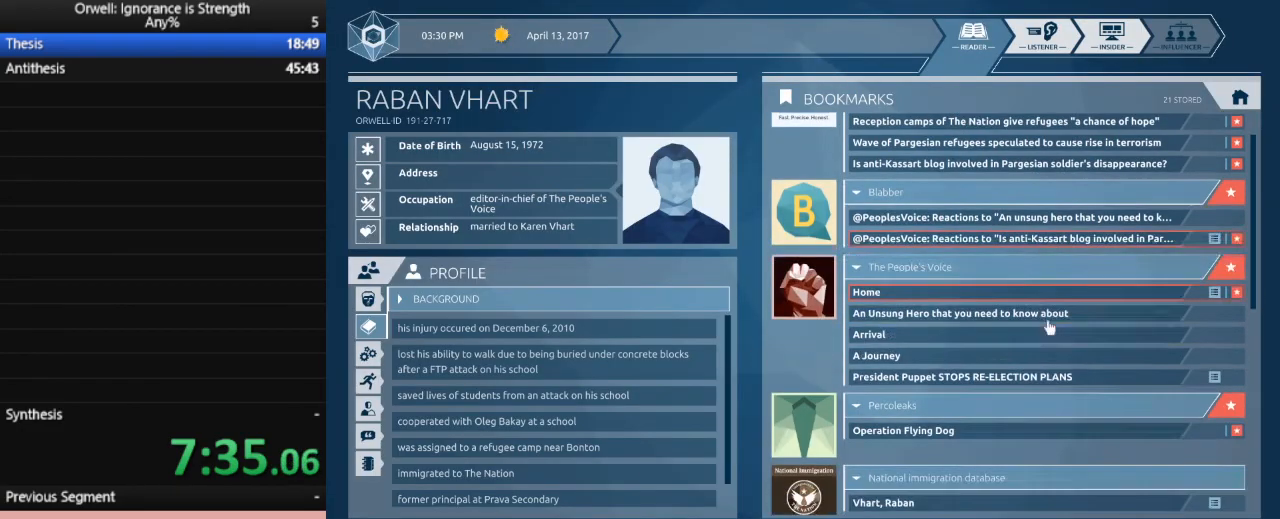
{"keys": [], "mouse": [], "events": []}
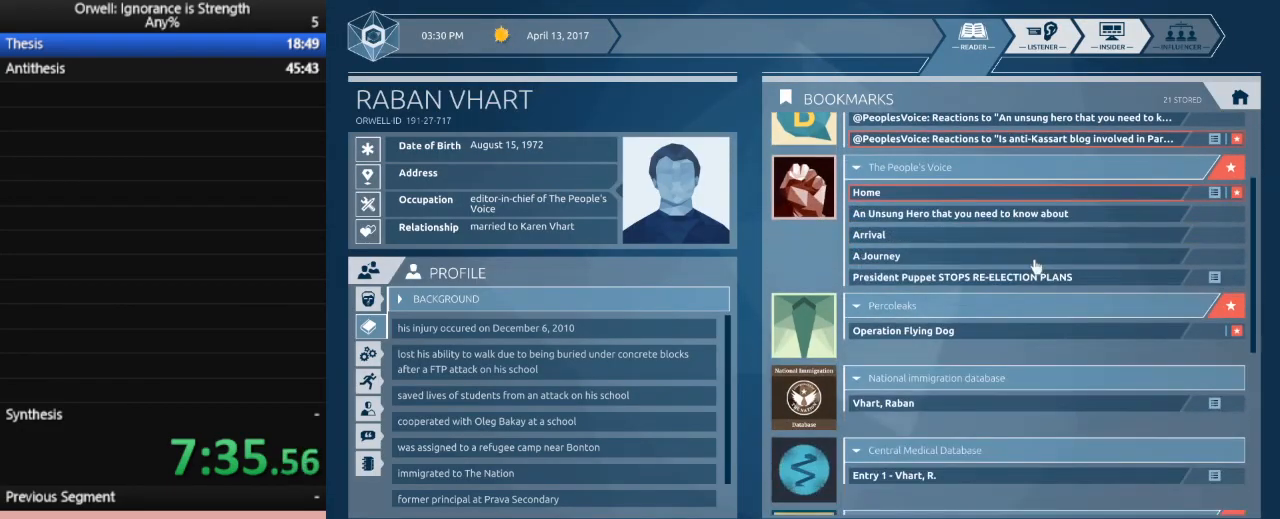
{"keys": [], "mouse": ["left"], "events": [[483, "mouse_left", "down"]]}
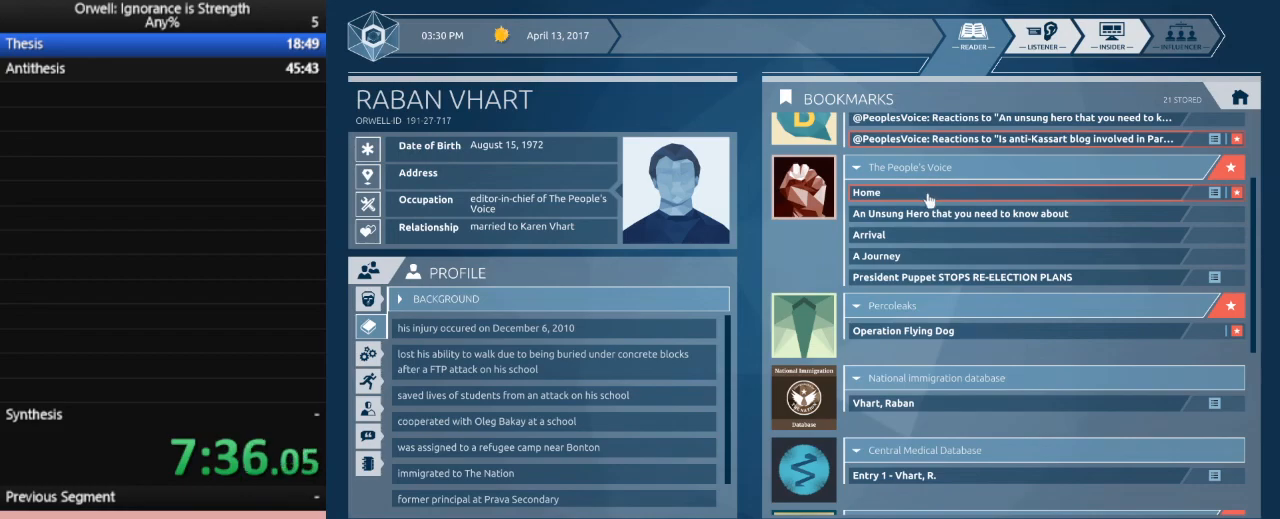
{"keys": [], "mouse": [], "events": [[67, "mouse_left", "up"]]}
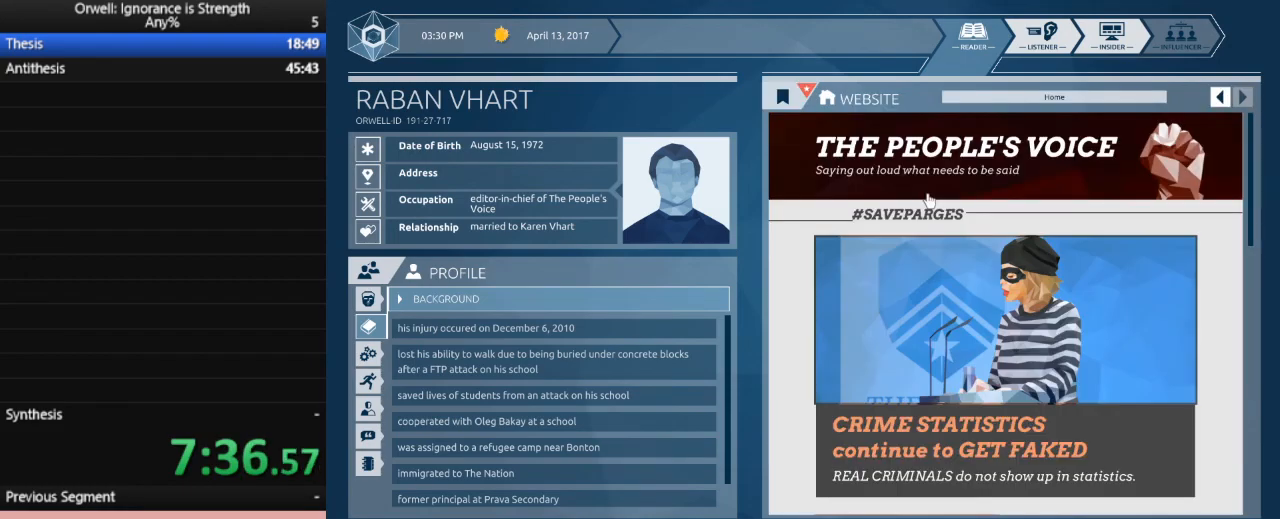
{"keys": [], "mouse": [], "events": [[367, "mouse_left", "down"], [467, "mouse_left", "up"]]}
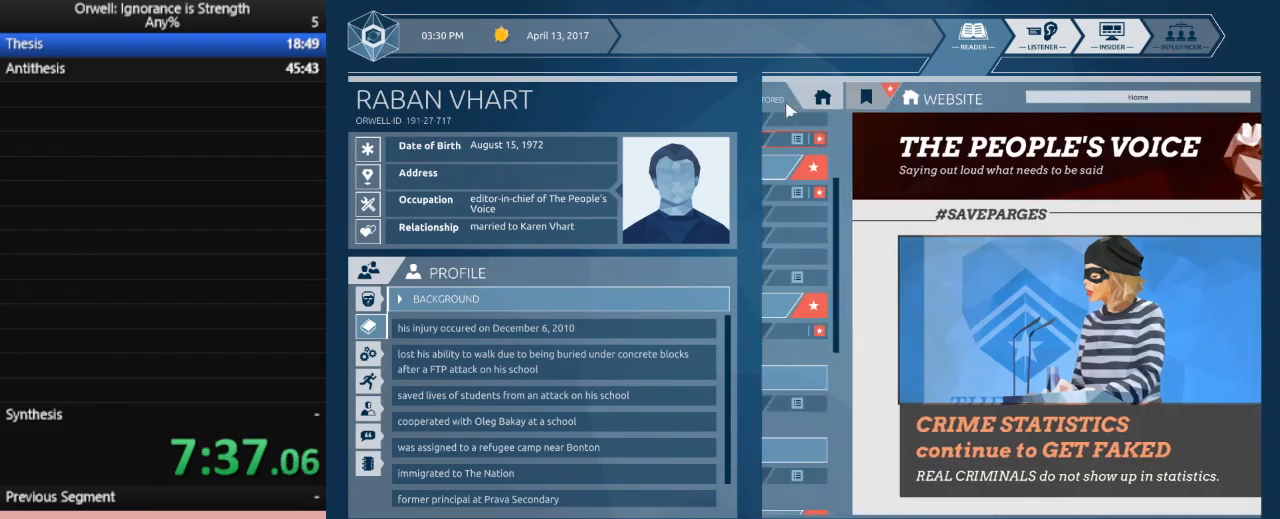
{"keys": [], "mouse": [], "events": []}
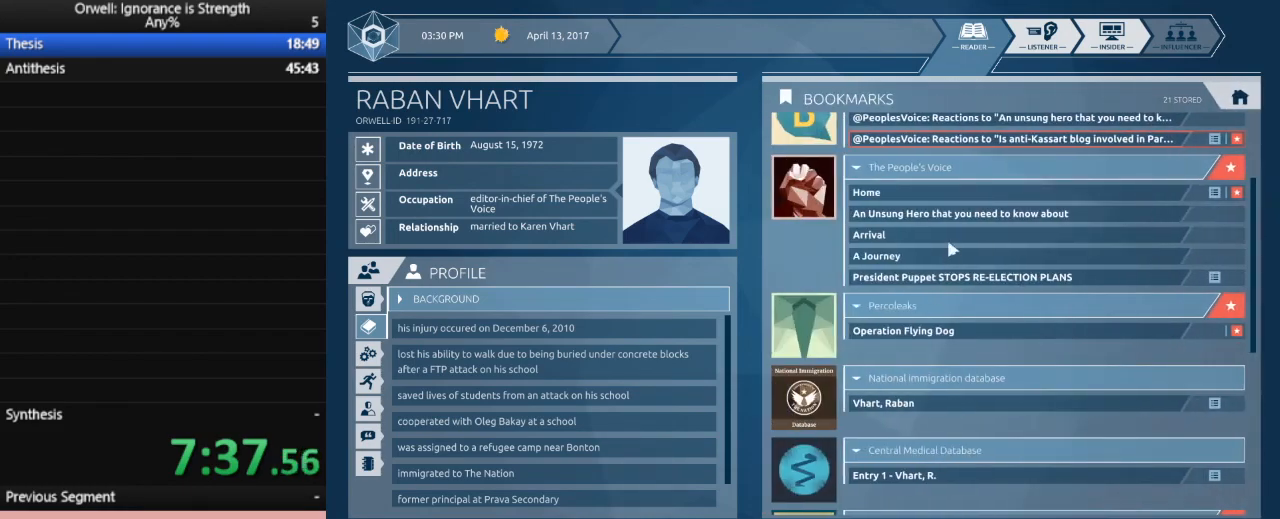
{"keys": [], "mouse": [], "events": [[217, "mouse_left", "down"], [300, "mouse_left", "up"]]}
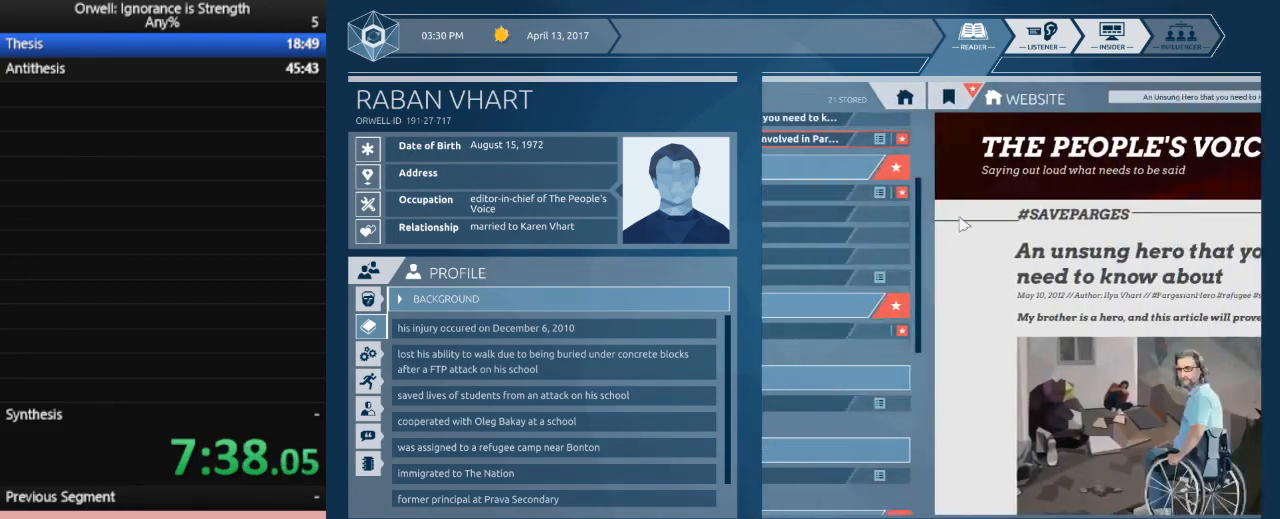
{"keys": [], "mouse": [], "events": []}
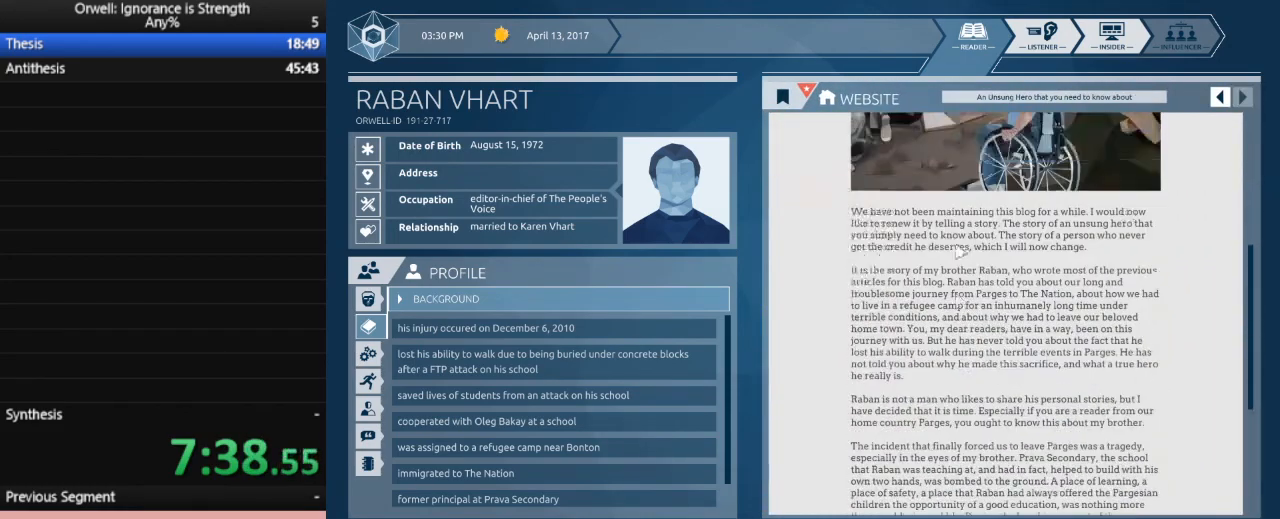
{"keys": [], "mouse": [], "events": []}
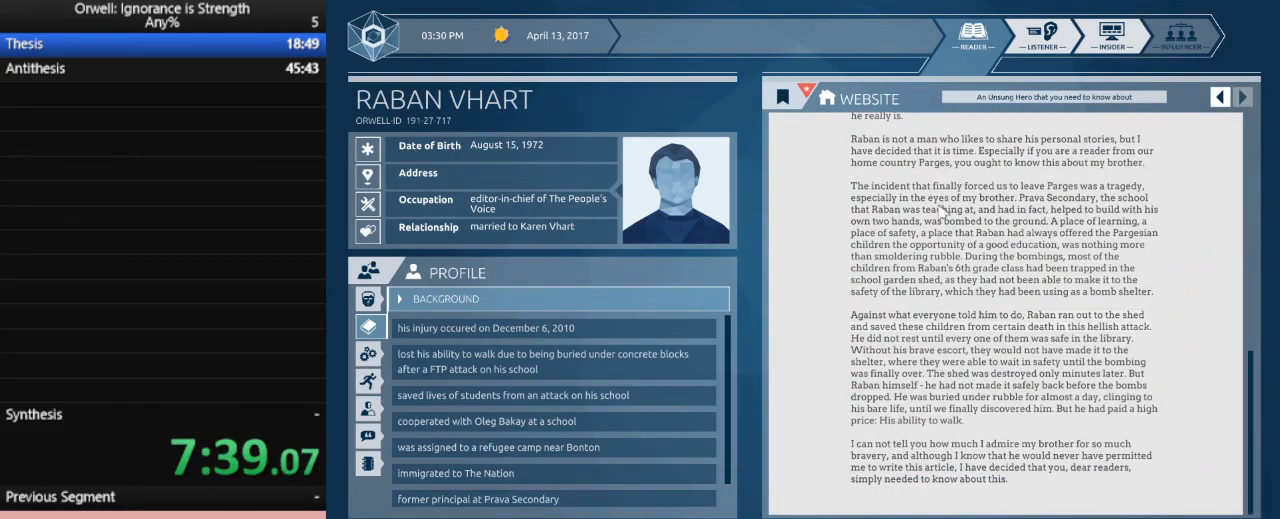
{"keys": [], "mouse": [], "events": []}
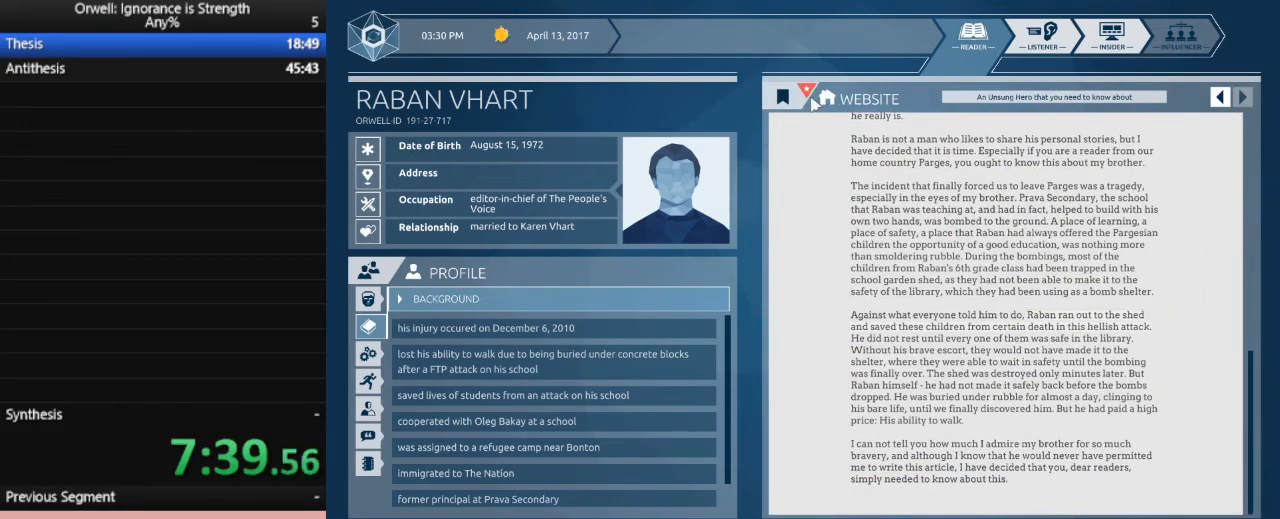
{"keys": [], "mouse": [], "events": [[33, "mouse_left", "down"], [83, "mouse_left", "up"], [367, "mouse_left", "down"], [417, "mouse_left", "up"]]}
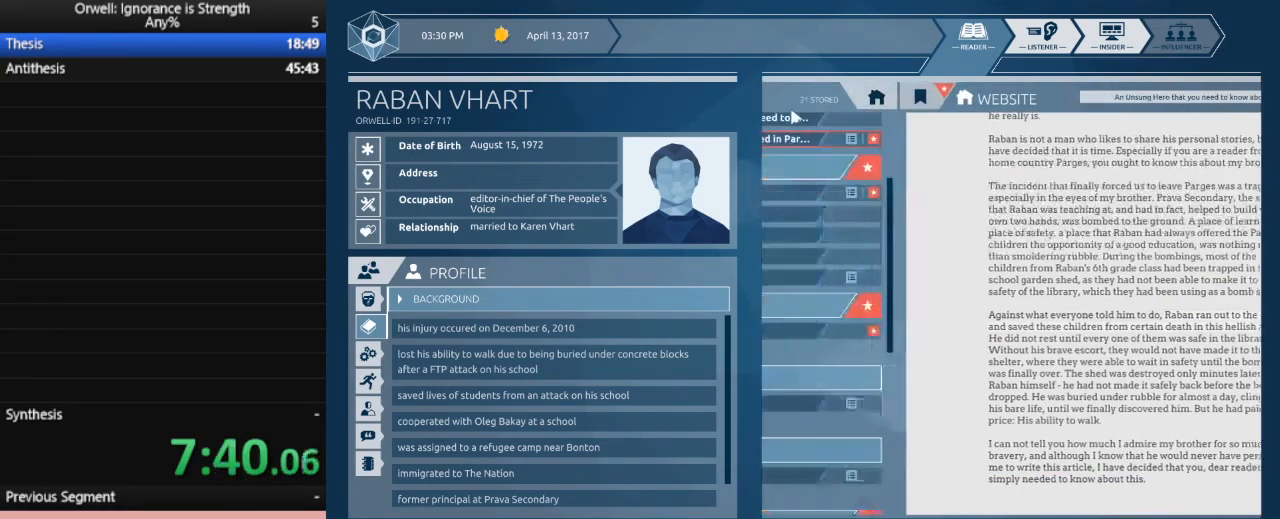
{"keys": [], "mouse": [], "events": []}
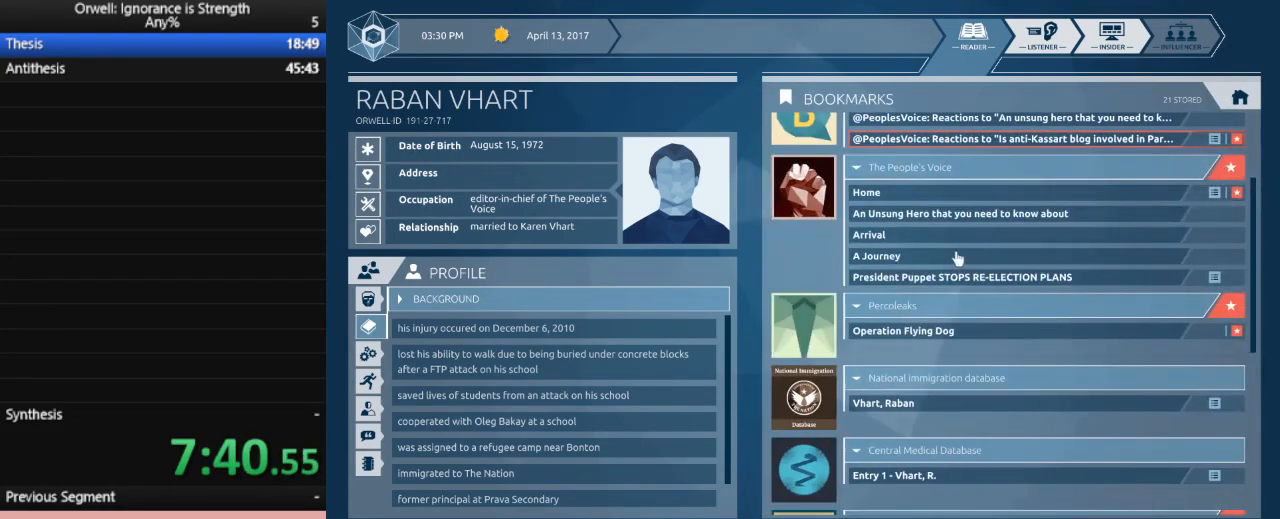
{"keys": [], "mouse": [], "events": [[350, "mouse_left", "down"], [450, "mouse_left", "up"]]}
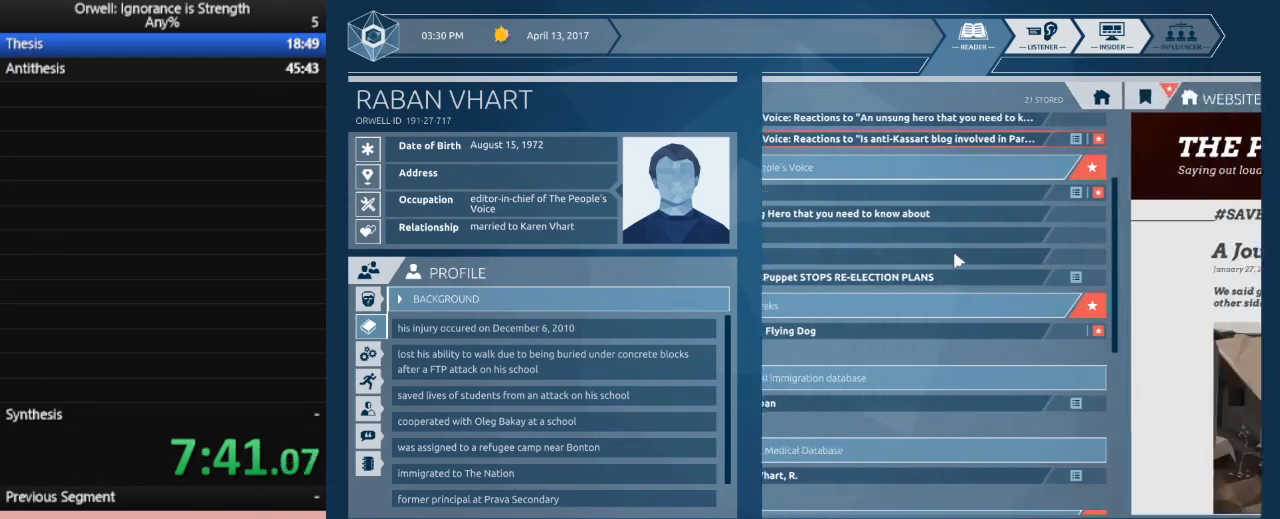
{"keys": [], "mouse": [], "events": []}
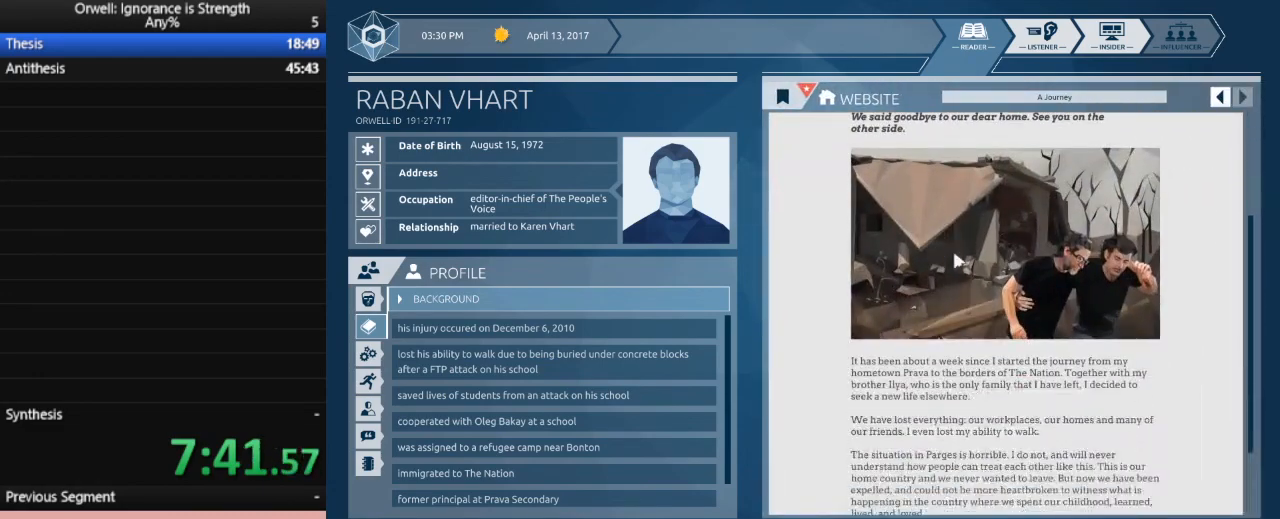
{"keys": [], "mouse": [], "events": []}
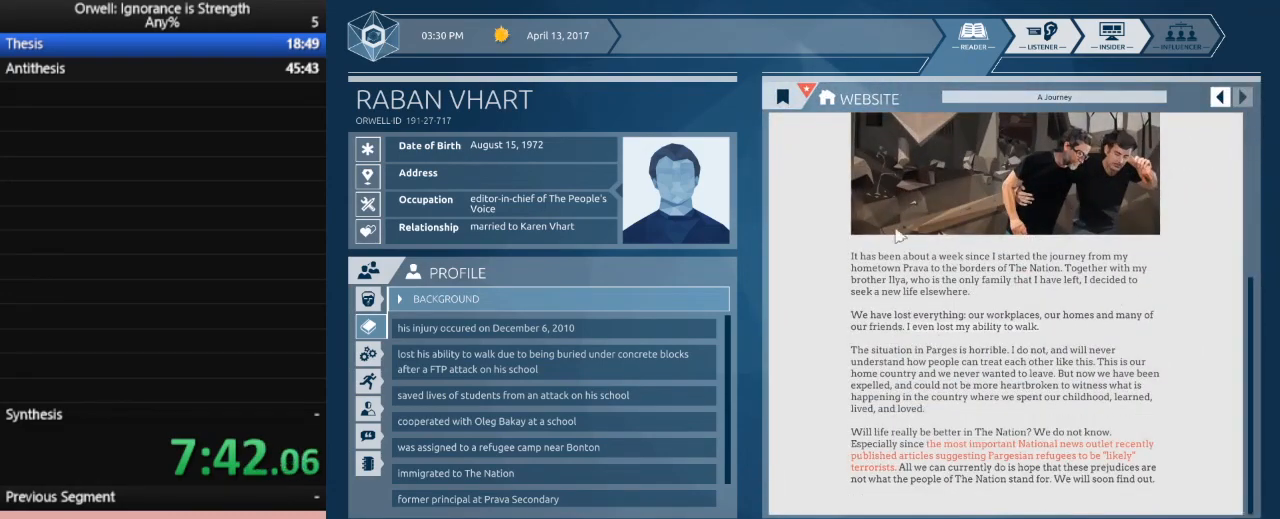
{"keys": [], "mouse": [], "events": [[450, "mouse_left", "down"], [500, "mouse_left", "up"]]}
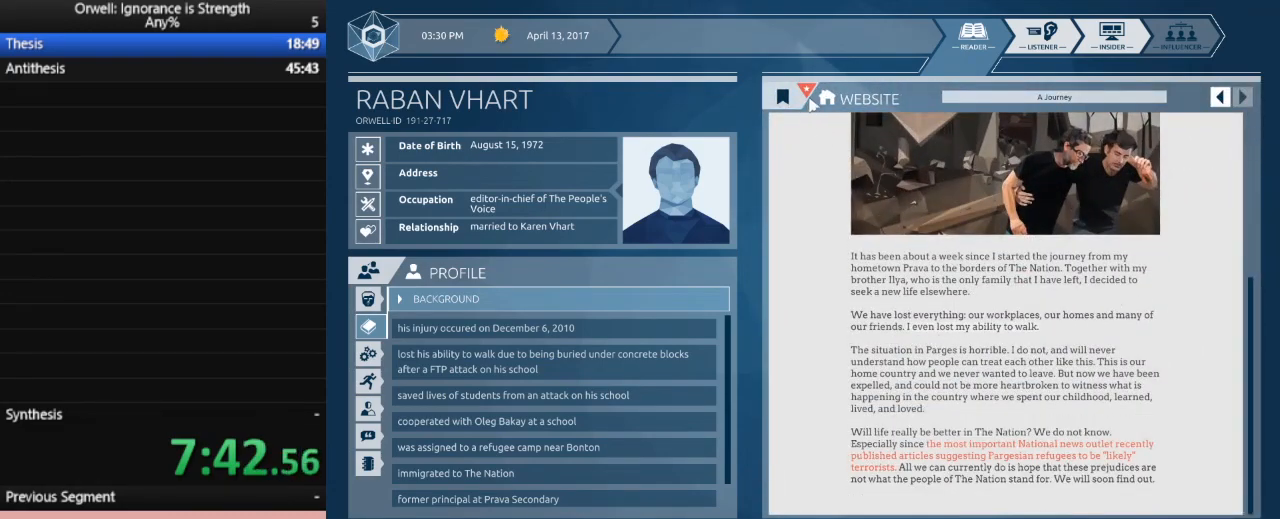
{"keys": [], "mouse": [], "events": [[233, "mouse_left", "down"], [317, "mouse_left", "up"]]}
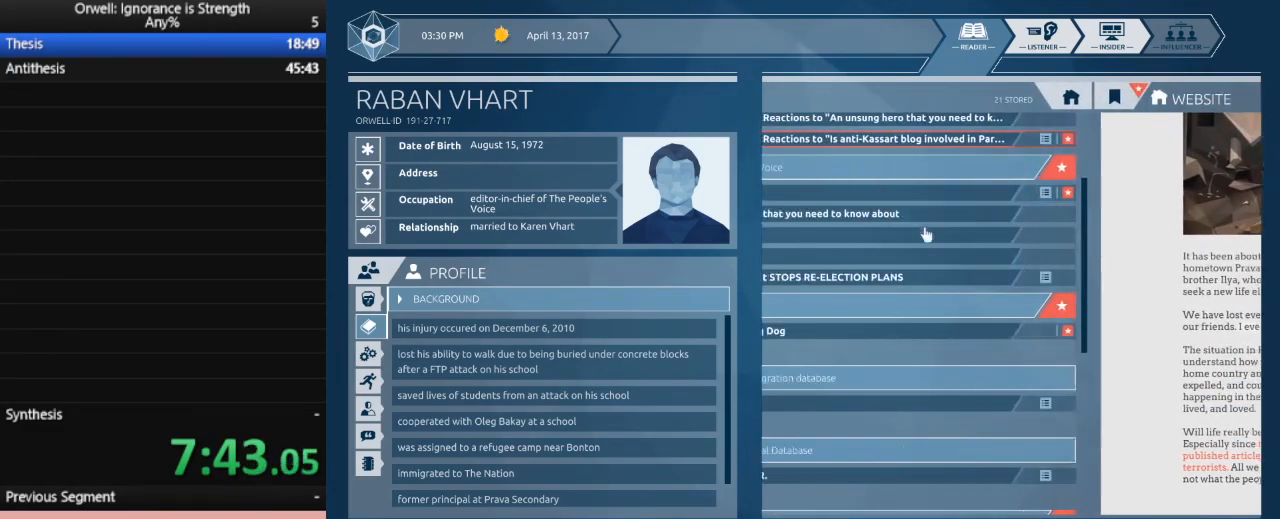
{"keys": [], "mouse": [], "events": []}
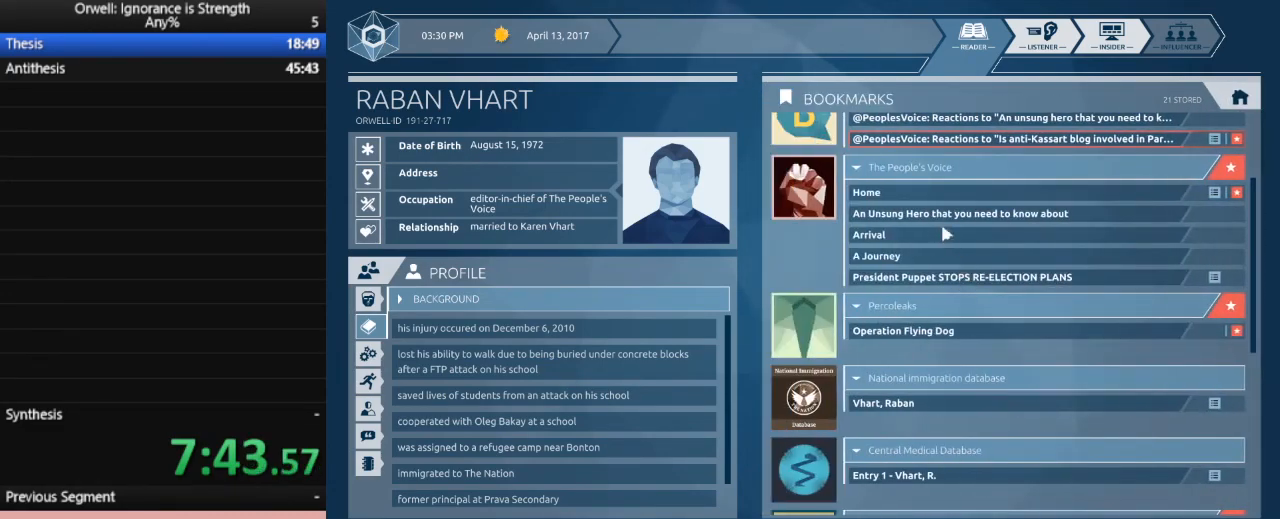
{"keys": [], "mouse": [], "events": [[33, "mouse_left", "down"], [117, "mouse_left", "up"], [400, "mouse_left", "down"], [500, "mouse_left", "up"]]}
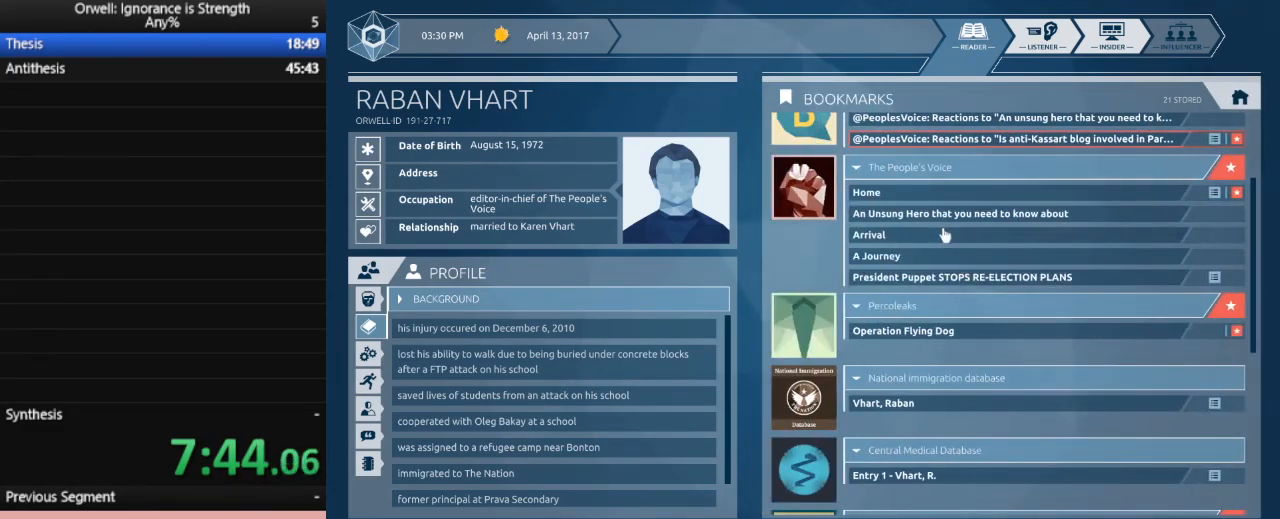
{"keys": [], "mouse": [], "events": [[183, "mouse_left", "down"], [233, "mouse_left", "up"]]}
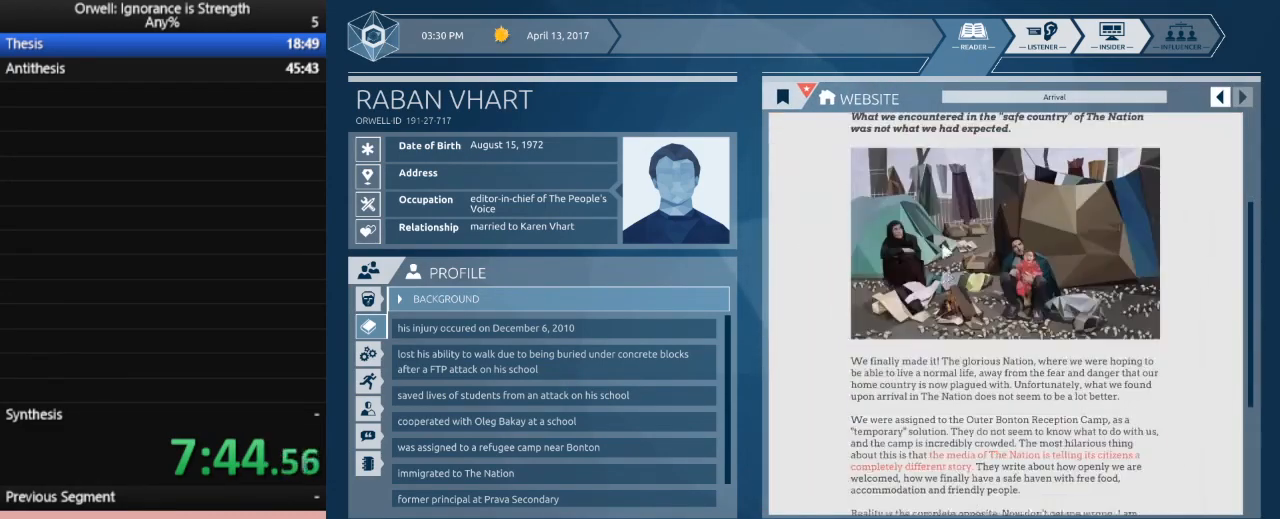
{"keys": [], "mouse": [], "events": []}
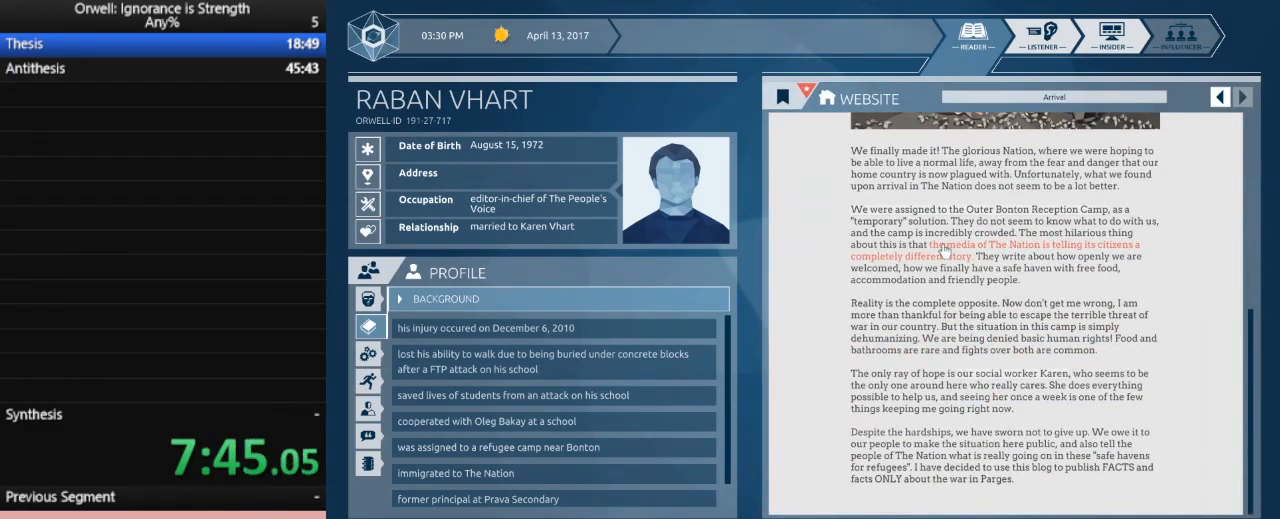
{"keys": [], "mouse": [], "events": []}
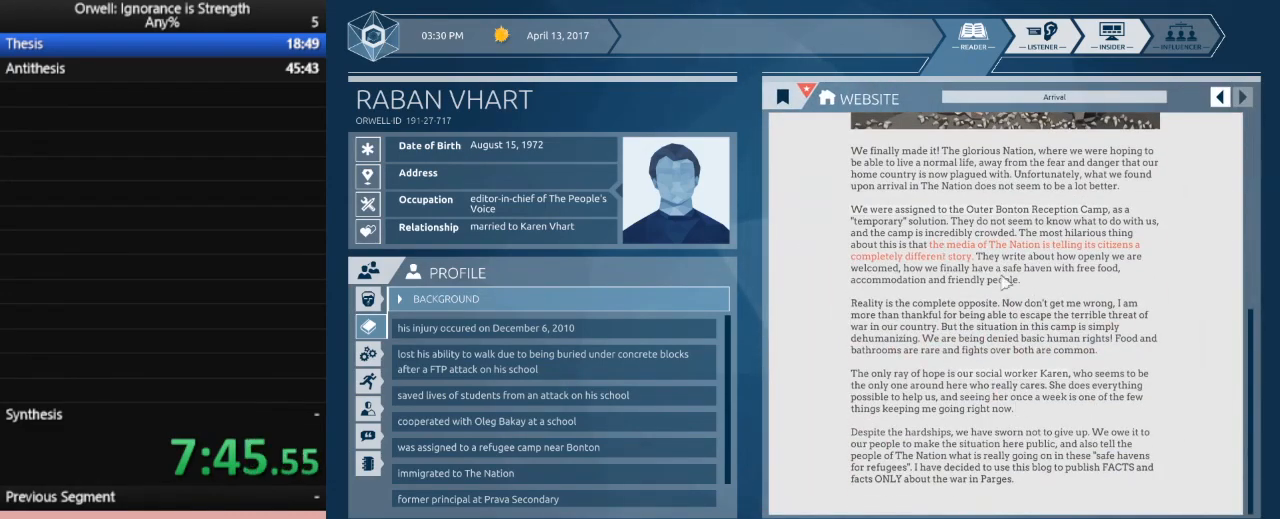
{"keys": [], "mouse": [], "events": []}
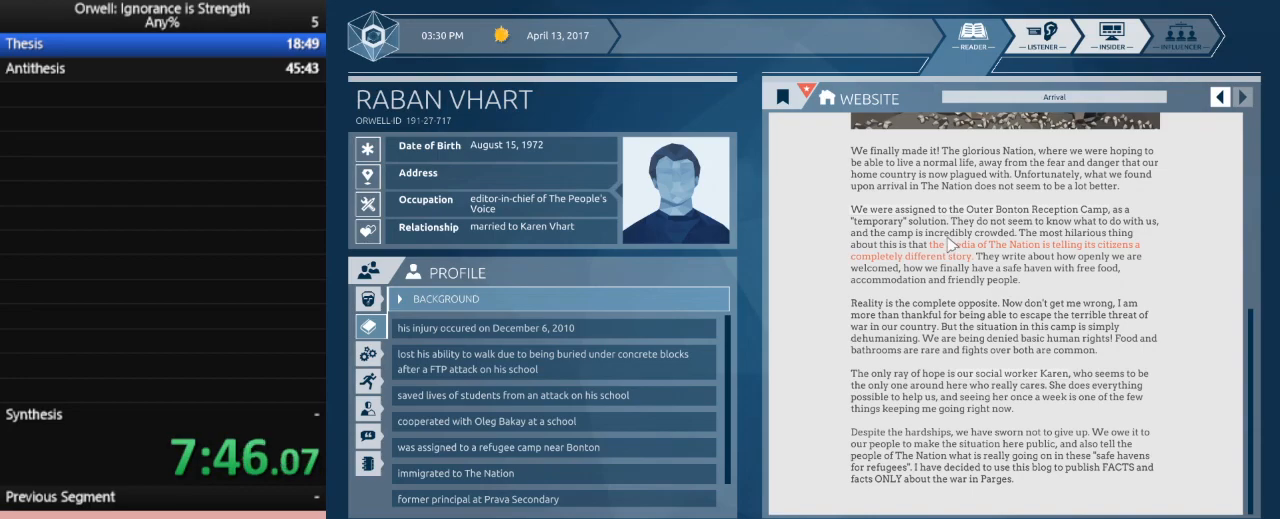
{"keys": [], "mouse": [], "events": [[50, "mouse_left", "down"], [150, "mouse_left", "up"], [383, "mouse_left", "down"], [483, "mouse_left", "up"]]}
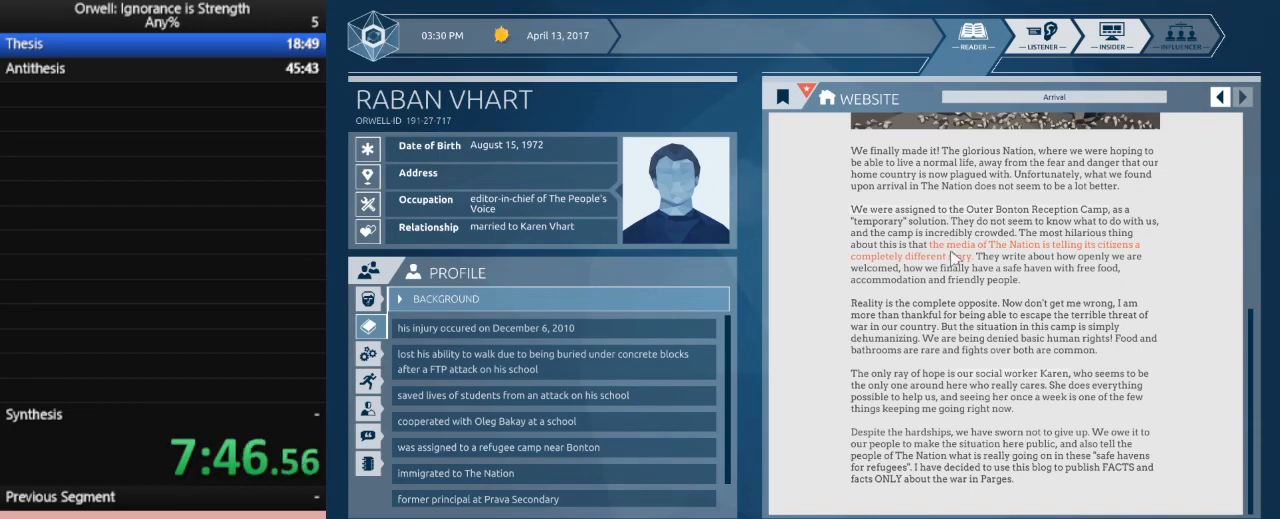
{"keys": [], "mouse": [], "events": [[167, "mouse_left", "down"], [300, "mouse_left", "up"]]}
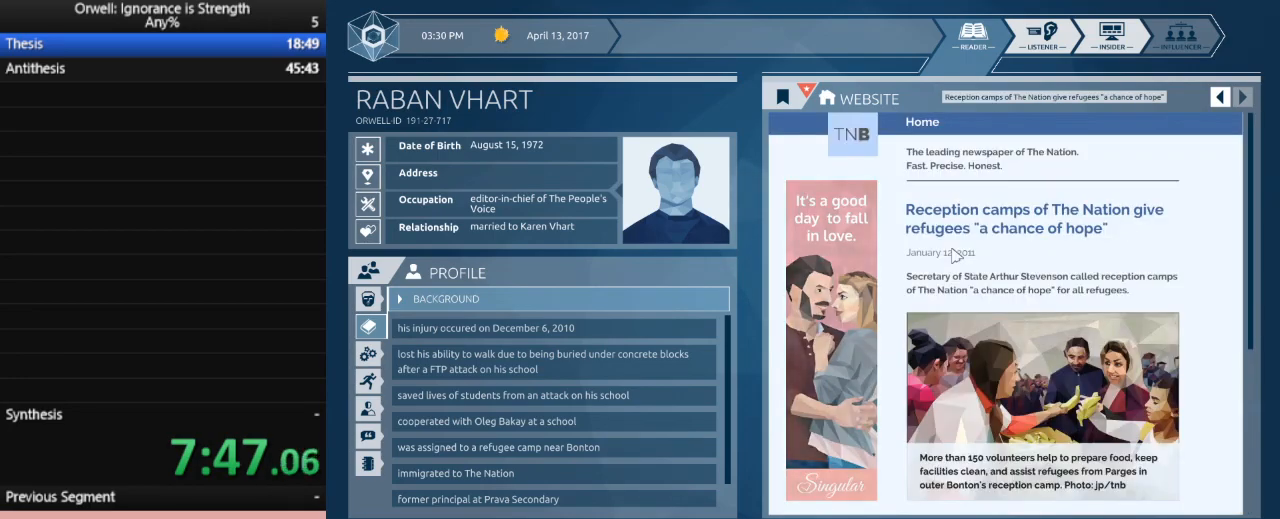
{"keys": [], "mouse": [], "events": []}
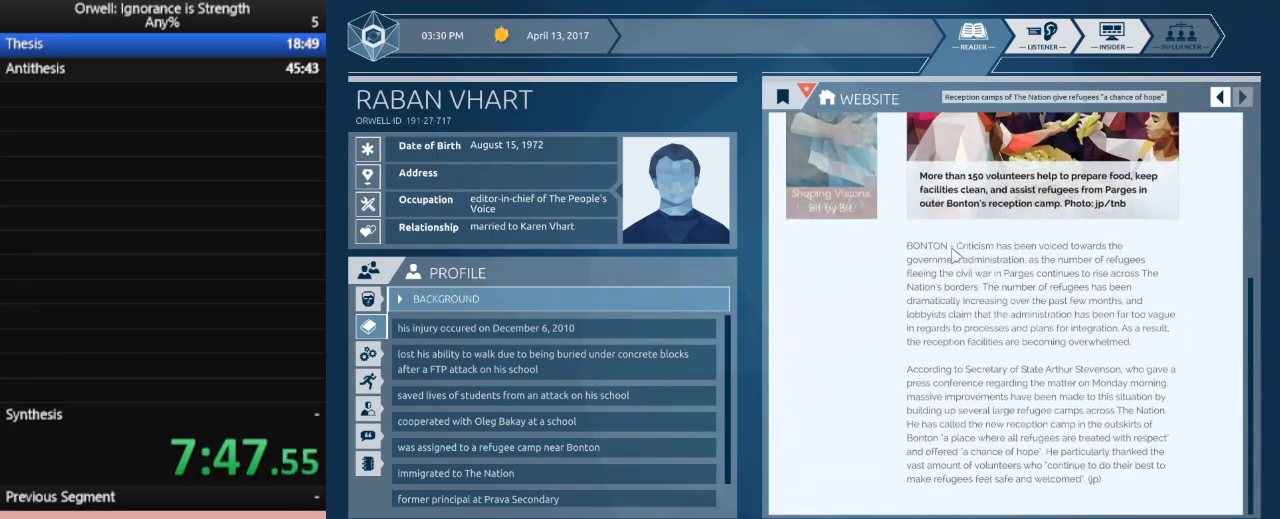
{"keys": [], "mouse": [], "events": []}
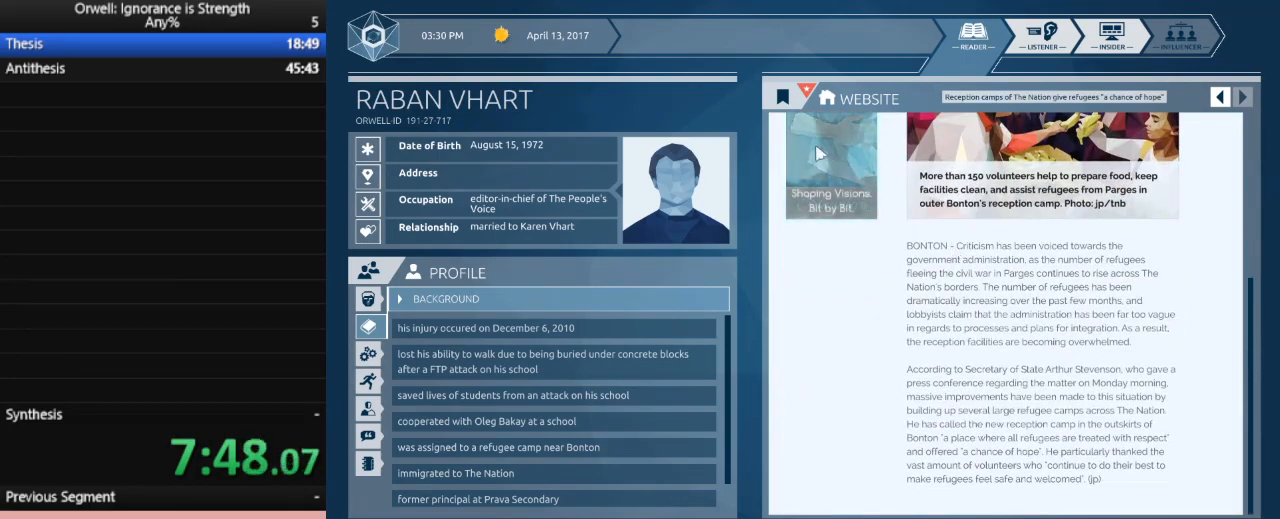
{"keys": [], "mouse": [], "events": [[317, "mouse_left", "down"], [400, "mouse_left", "up"]]}